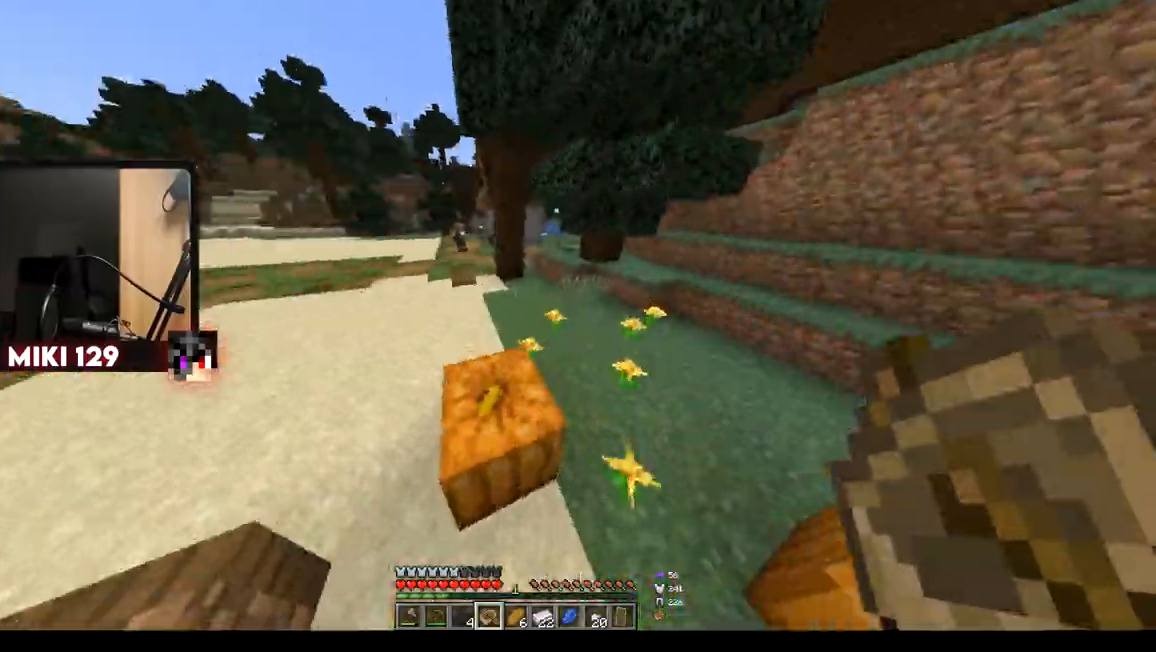
Gameplay with keyboard and mouse; each line is a JSON object with the keys and mouse buttons held at the frame after it. "events" lists presses ("down") and releases ("up") of "a", "d", "s", "w", "mouse_left" and "mouse_right" between this image and that frame as [ms after this image, input, new state], when the widget could be followed in between. "mouse_left", "mouse_right" = the "left", "right" buttons of the "mouse" list. No other keys are recorded. Fast repeated clicks can show as one long hold. Mouse movement is not recorded.
{"keys": ["w"], "mouse": [], "events": [[384, "a", "up"]]}
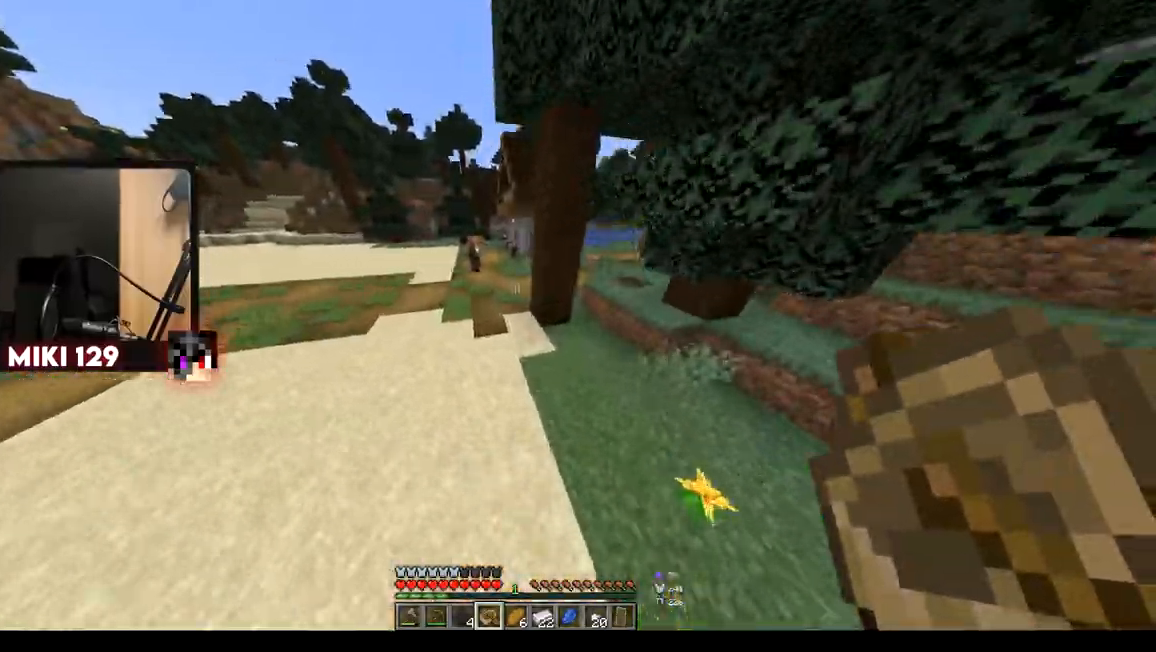
{"keys": ["w"], "mouse": [], "events": []}
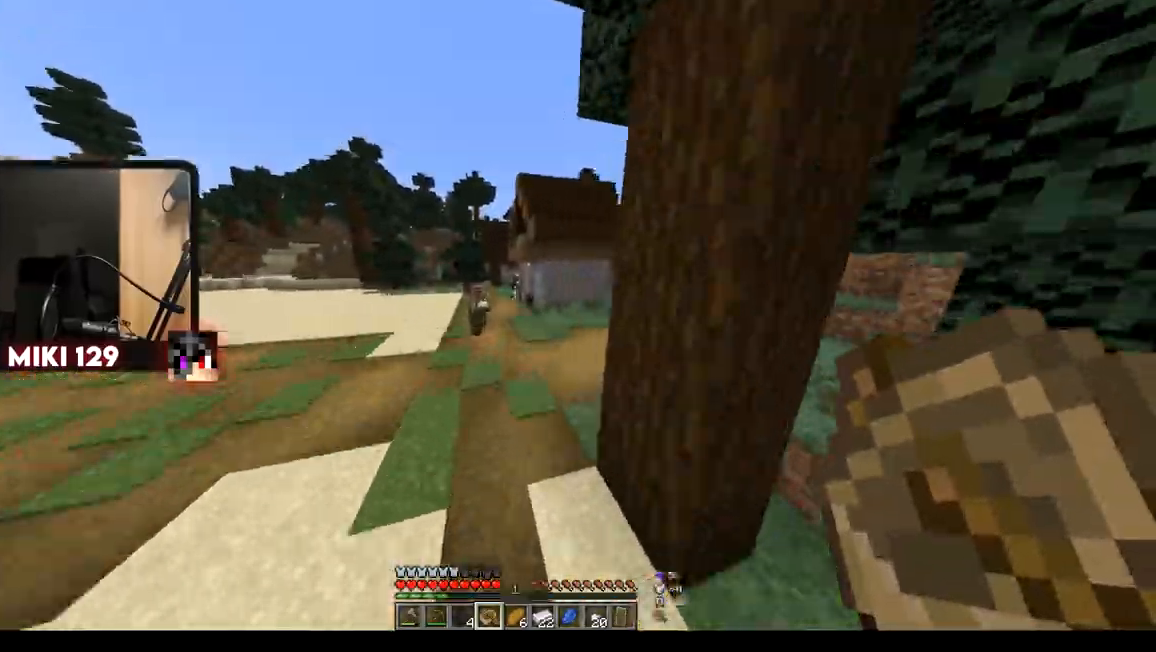
{"keys": ["w"], "mouse": [], "events": []}
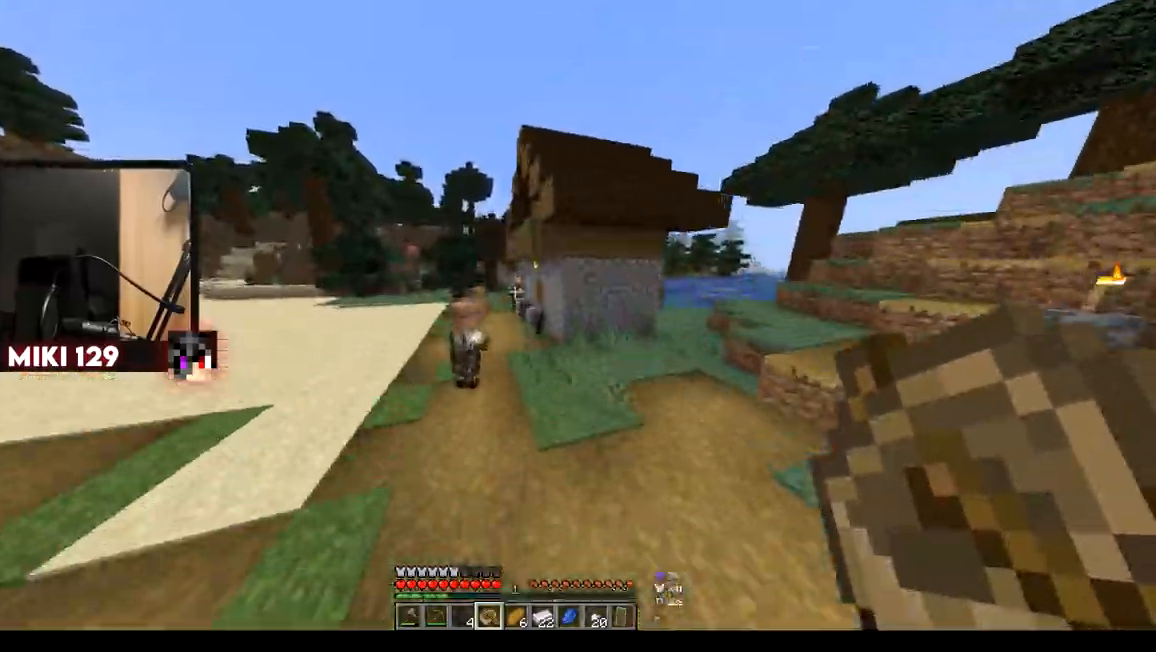
{"keys": ["w"], "mouse": [], "events": []}
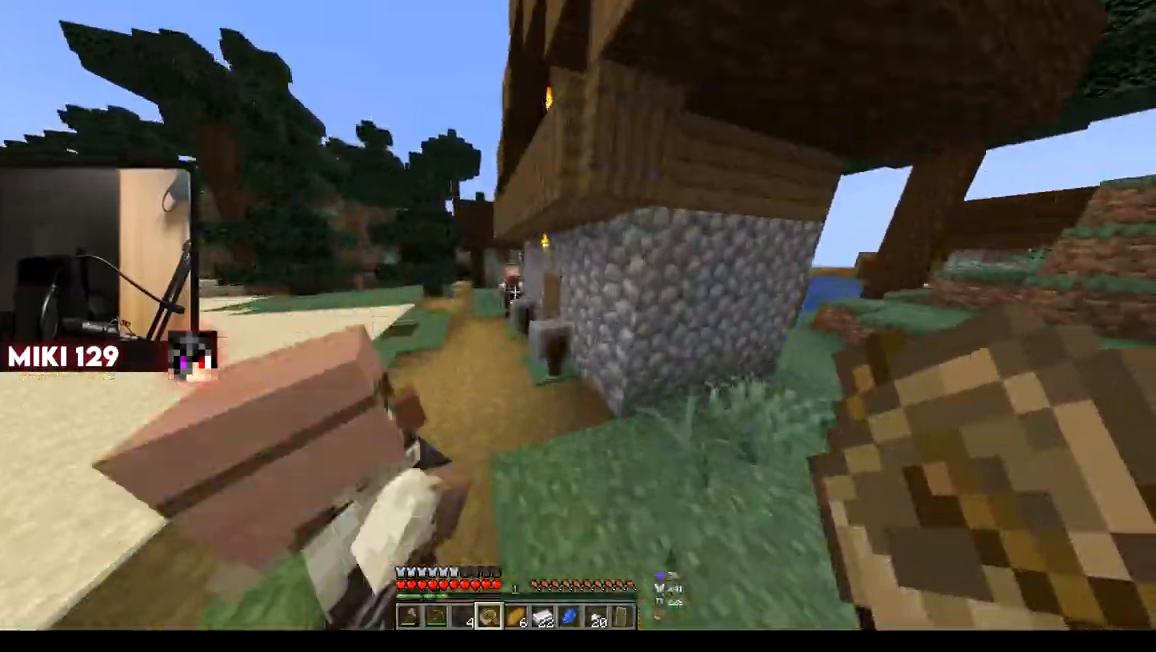
{"keys": ["a", "w"], "mouse": [], "events": [[67, "a", "down"]]}
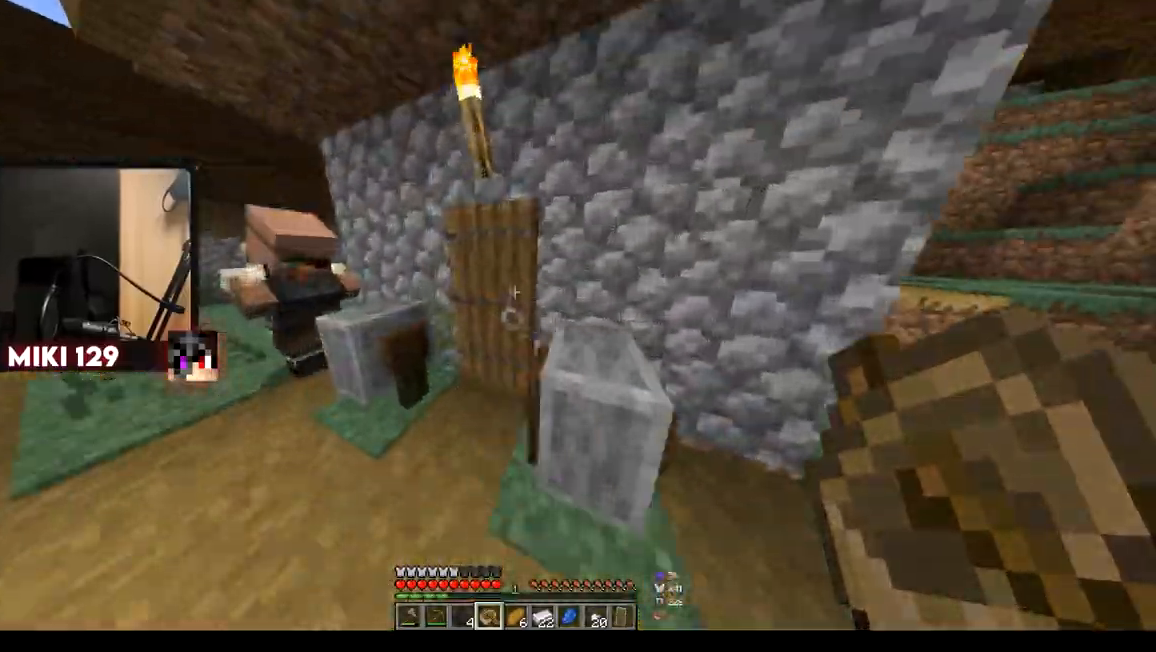
{"keys": ["w"], "mouse": [], "events": [[100, "mouse_right", "down"], [116, "a", "up"], [267, "mouse_right", "up"], [317, "d", "down"], [484, "d", "up"]]}
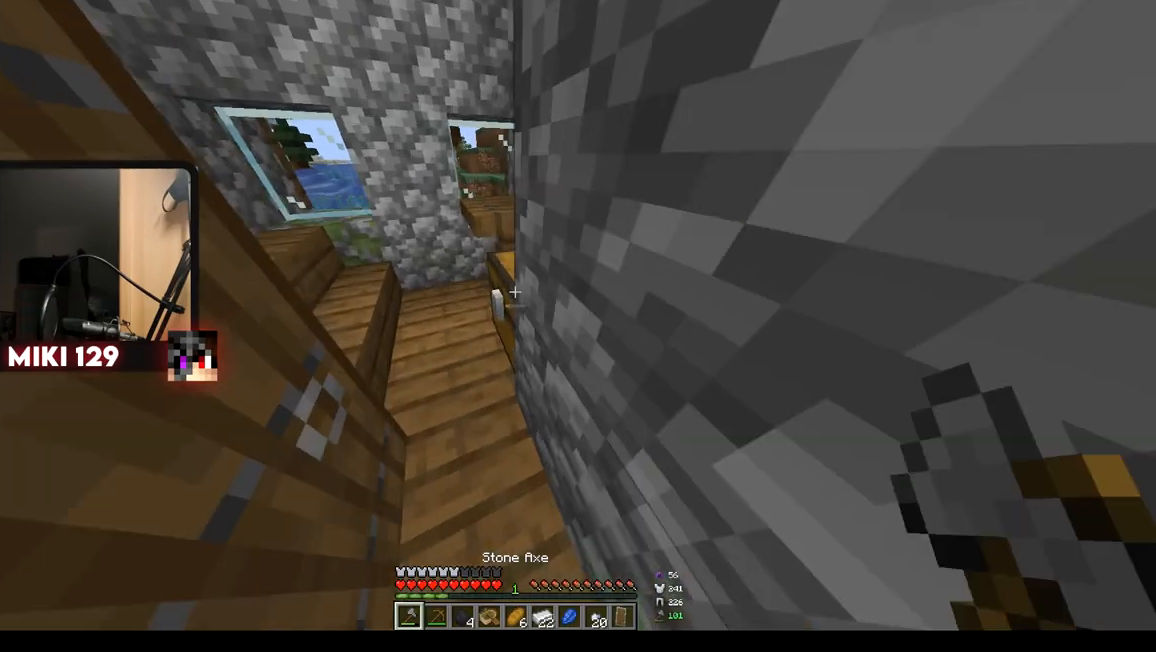
{"keys": [], "mouse": [], "events": [[84, "a", "down"], [234, "mouse_right", "down"], [417, "a", "up"], [417, "w", "up"], [484, "mouse_right", "up"]]}
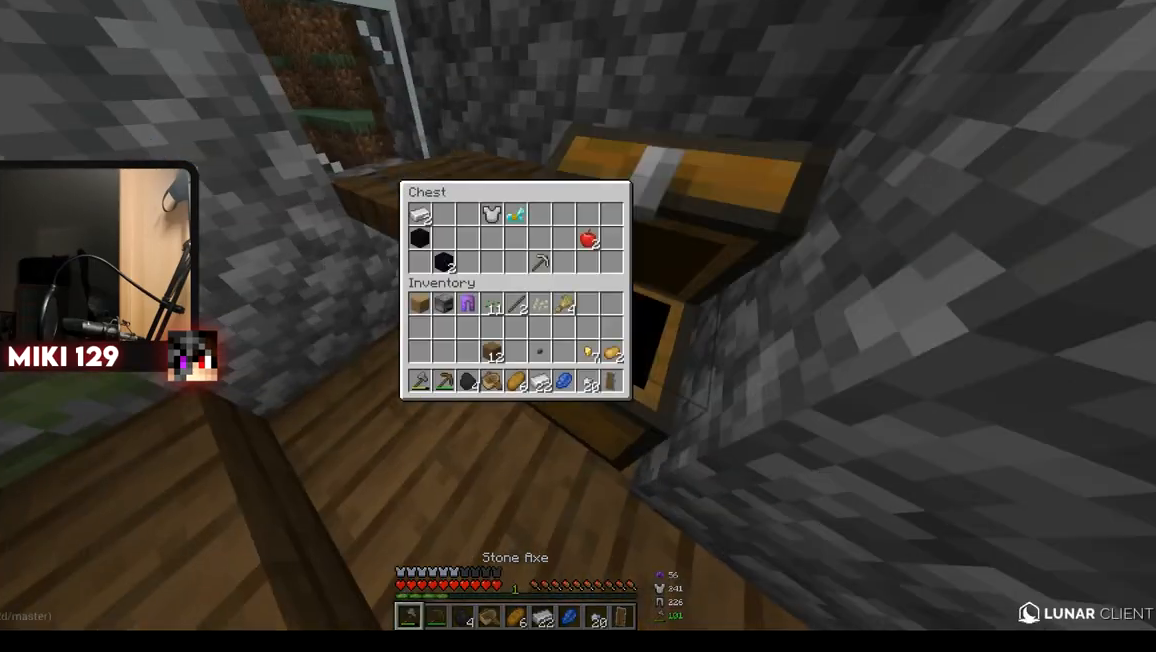
{"keys": [], "mouse": [], "events": []}
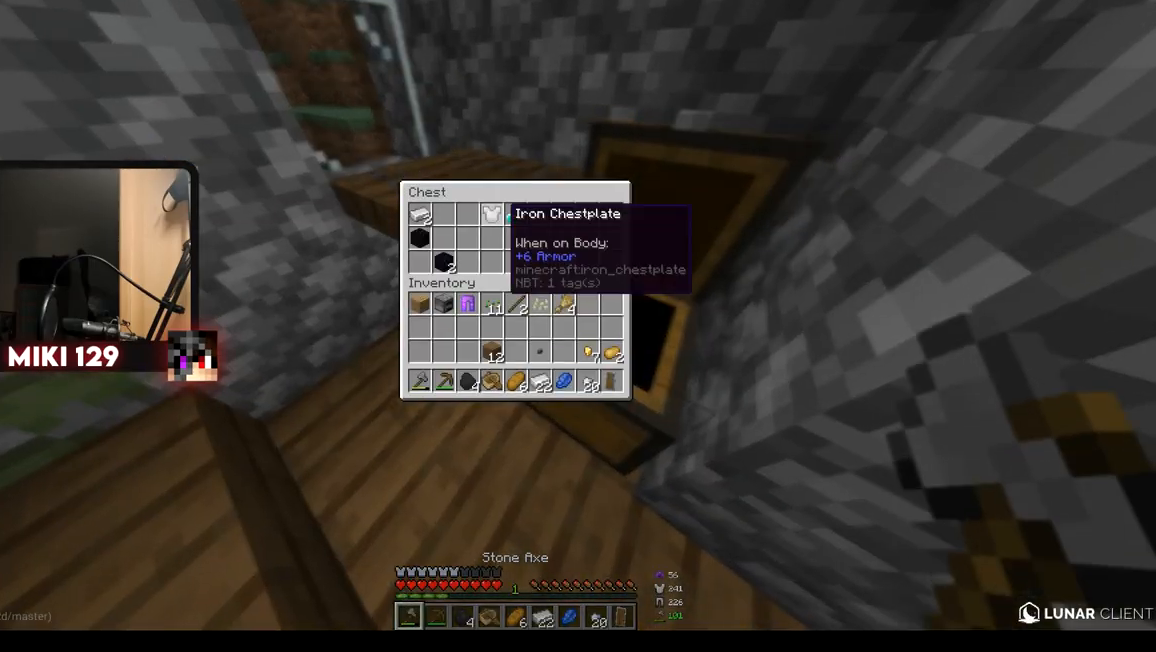
{"keys": [], "mouse": [], "events": []}
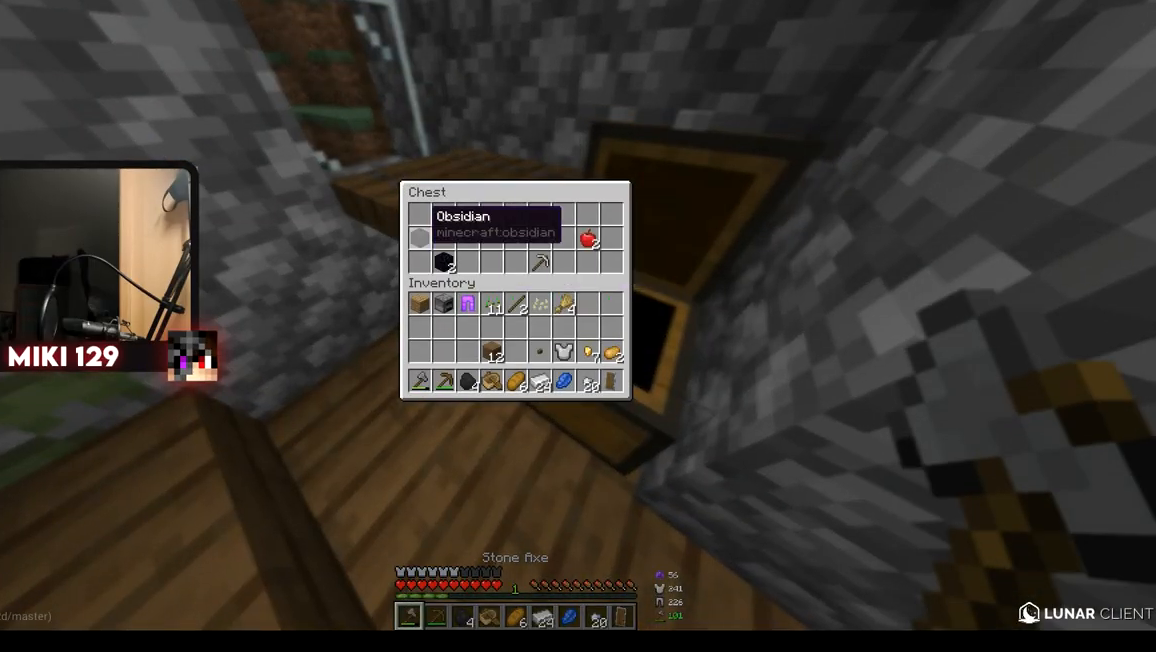
{"keys": [], "mouse": [], "events": []}
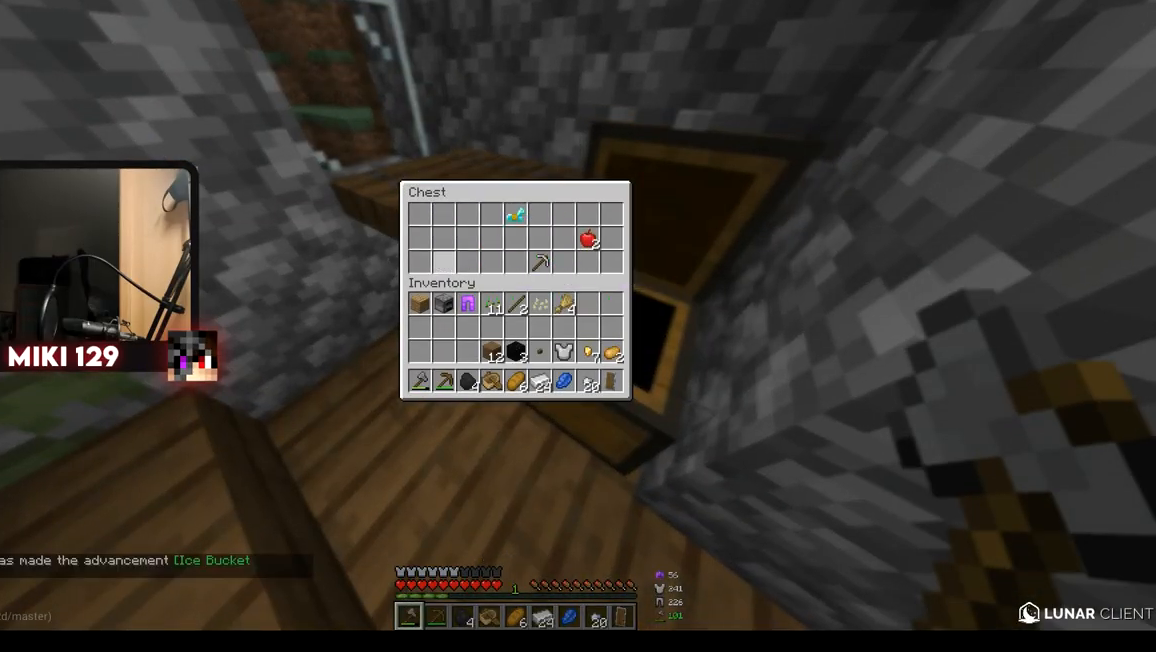
{"keys": [], "mouse": [], "events": []}
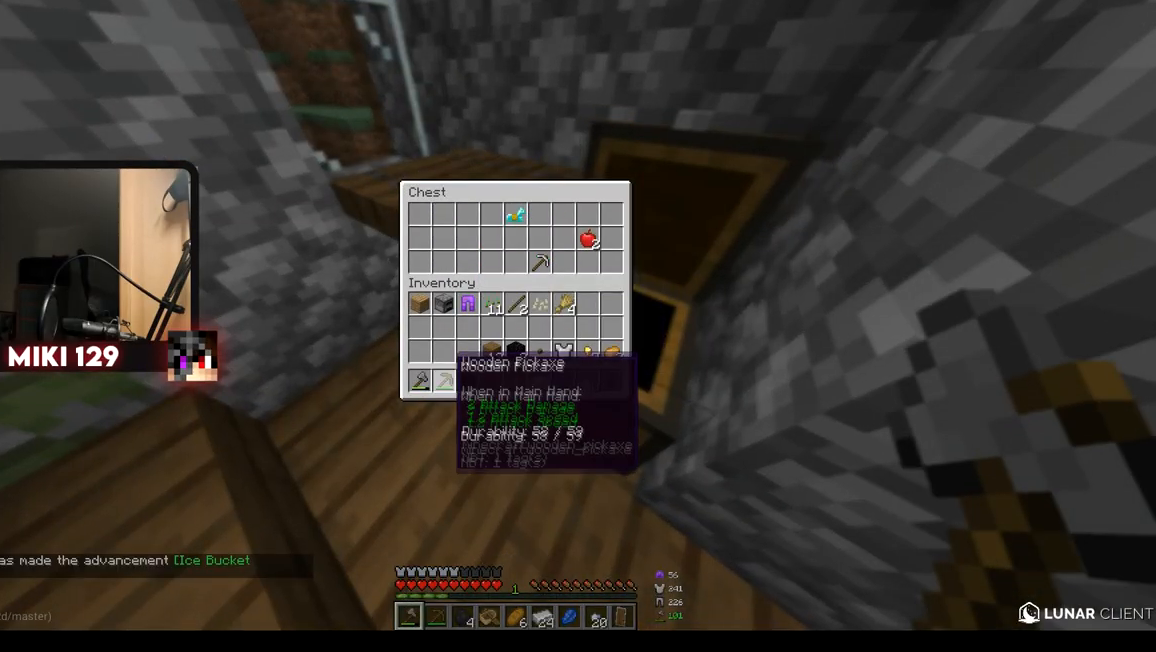
{"keys": [], "mouse": [], "events": []}
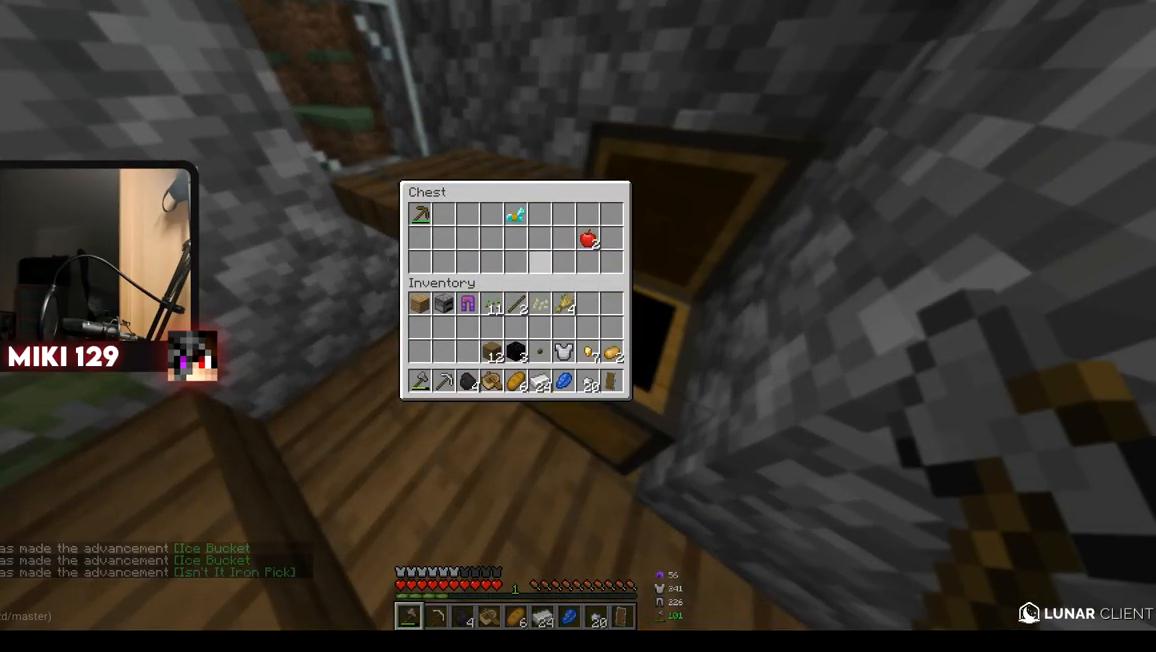
{"keys": ["w"], "mouse": [], "events": [[467, "w", "down"]]}
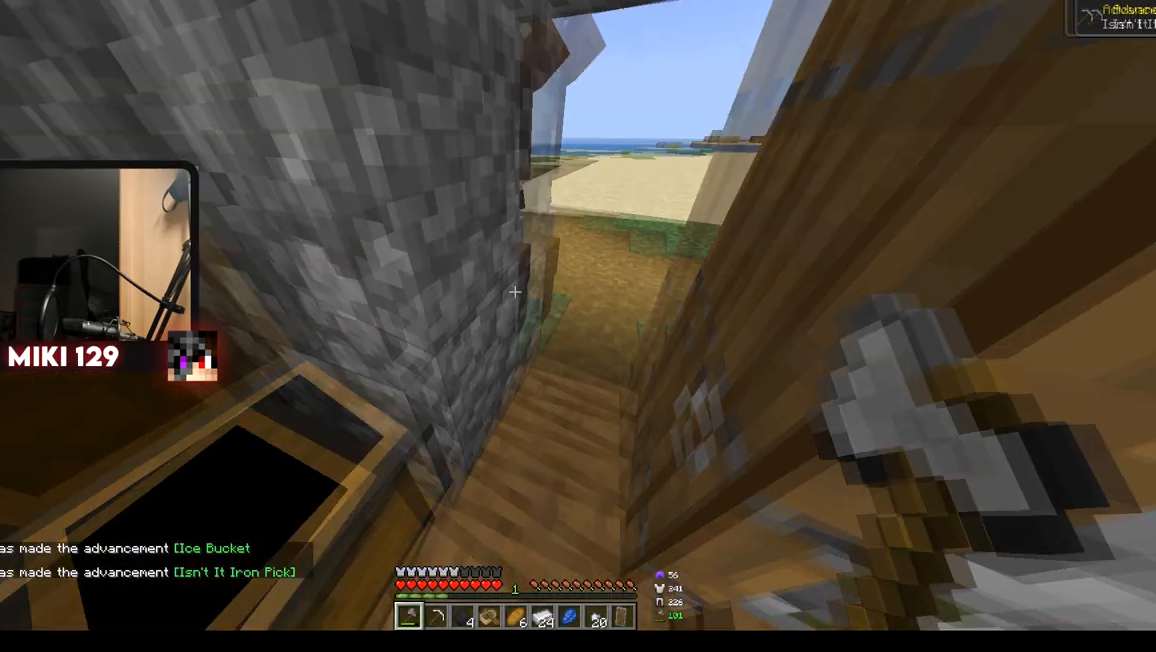
{"keys": [], "mouse": [], "events": [[184, "w", "up"], [234, "mouse_right", "down"], [400, "mouse_right", "up"]]}
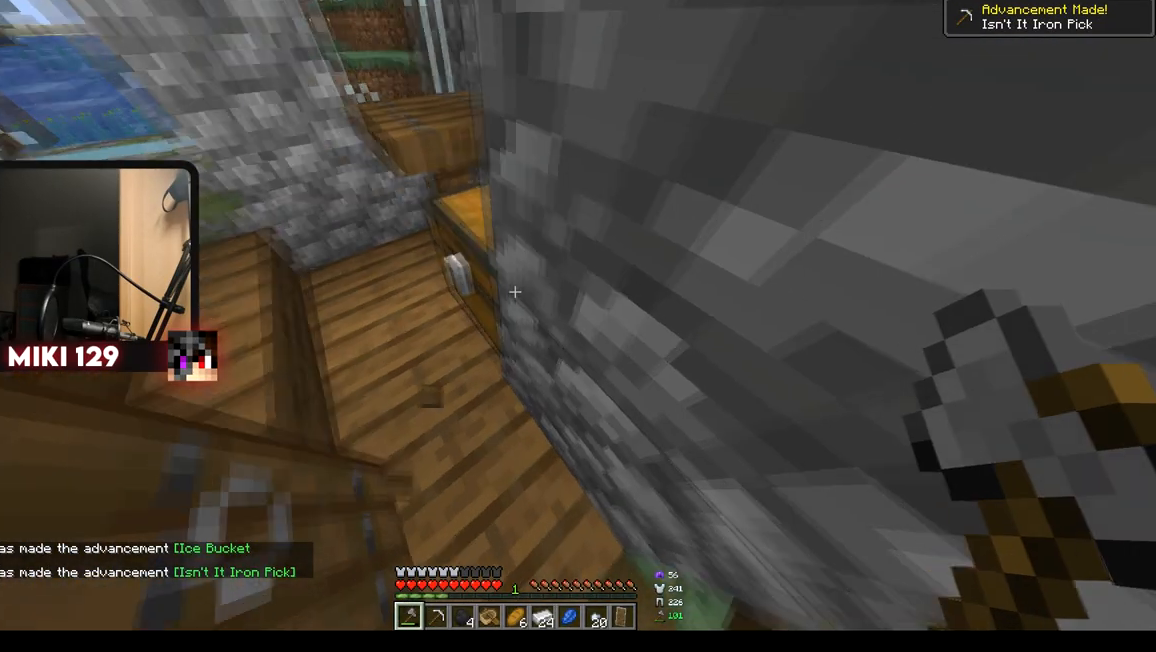
{"keys": [], "mouse": [], "events": [[33, "mouse_right", "down"], [133, "a", "down"], [166, "mouse_right", "up"], [233, "mouse_right", "down"], [250, "a", "up"], [400, "mouse_right", "up"]]}
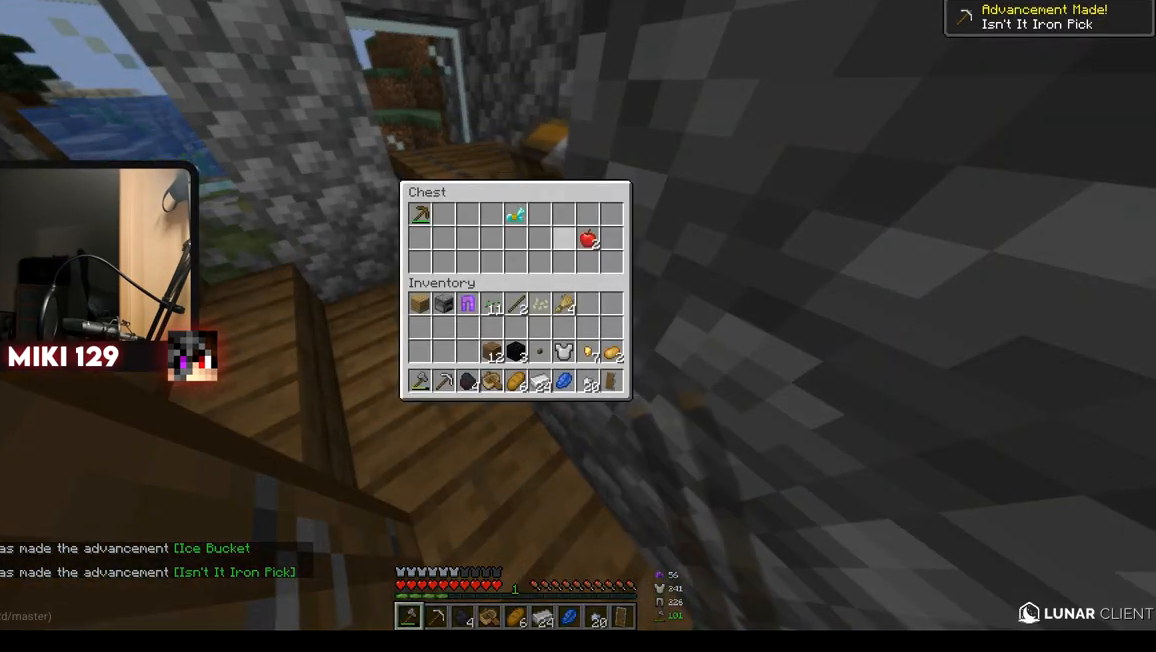
{"keys": [], "mouse": [], "events": []}
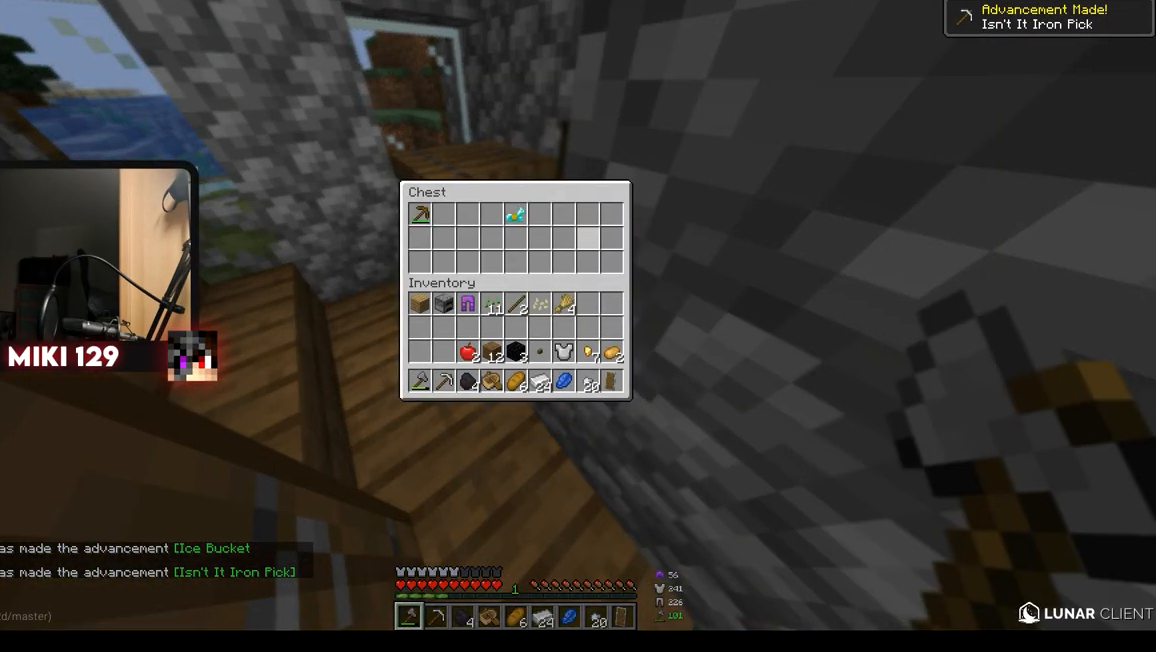
{"keys": ["w"], "mouse": [], "events": [[183, "w", "down"]]}
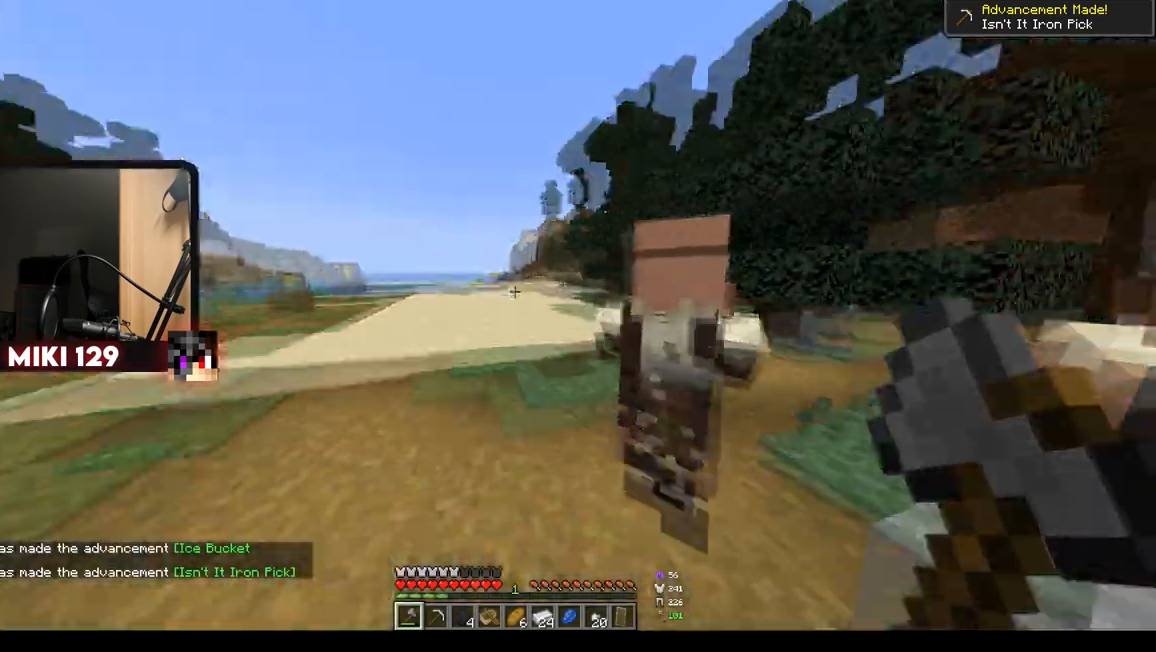
{"keys": ["w"], "mouse": [], "events": []}
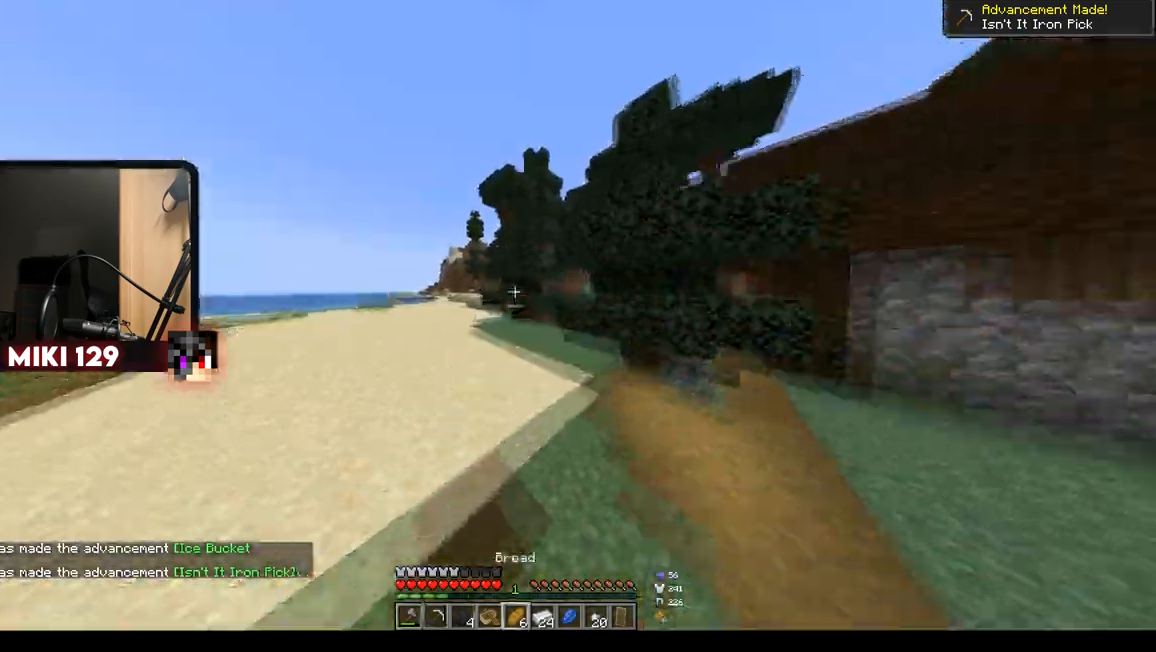
{"keys": ["w"], "mouse": [], "events": []}
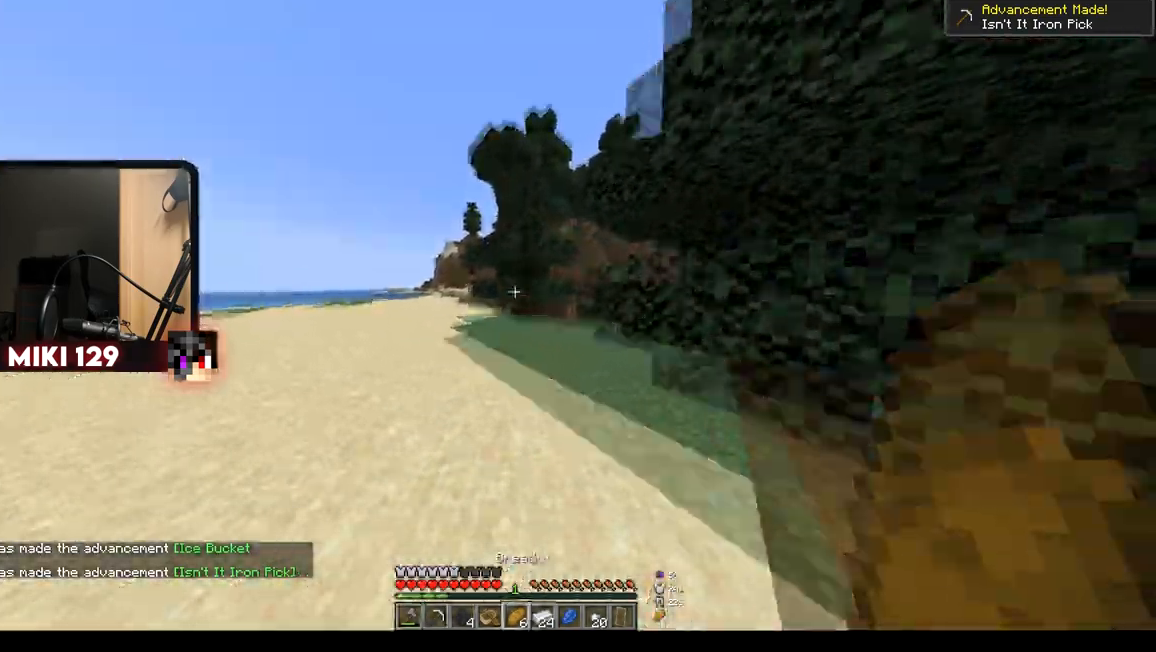
{"keys": ["w"], "mouse": [], "events": []}
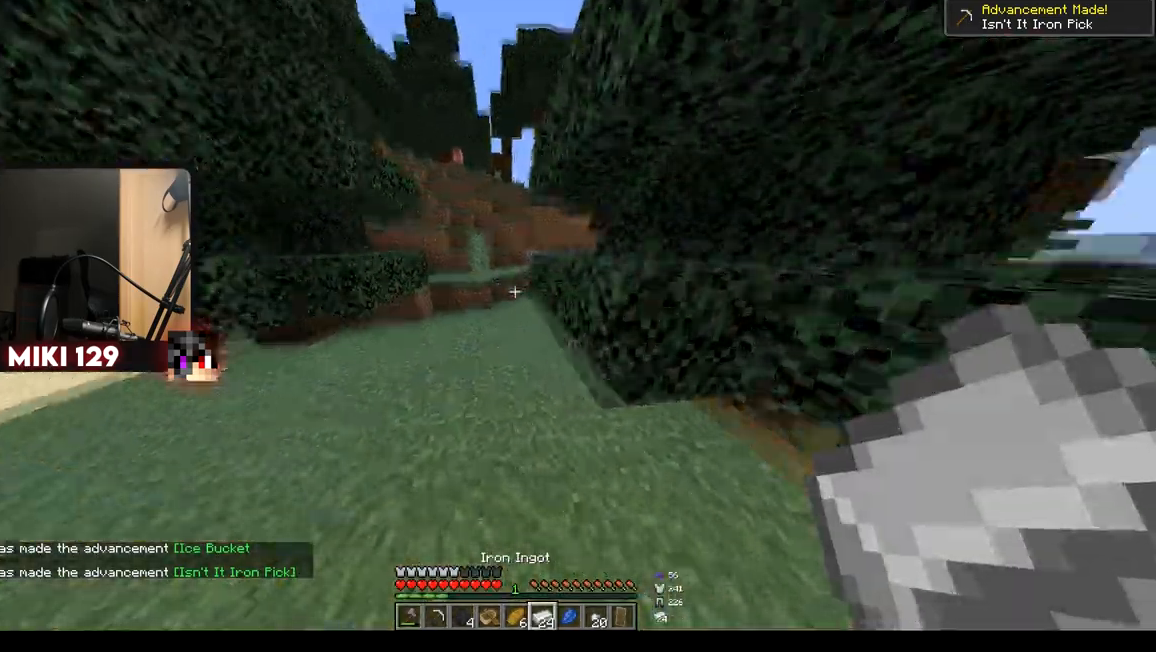
{"keys": ["w"], "mouse": []}
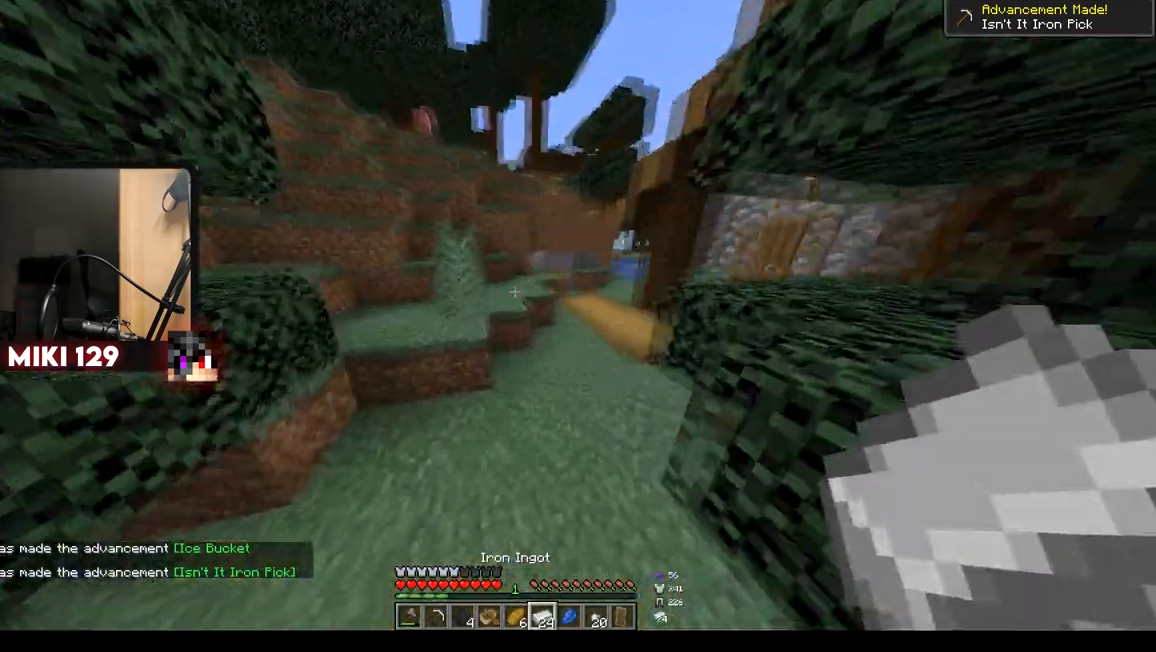
{"keys": ["w"], "mouse": [], "events": [[267, "d", "down"], [417, "d", "up"]]}
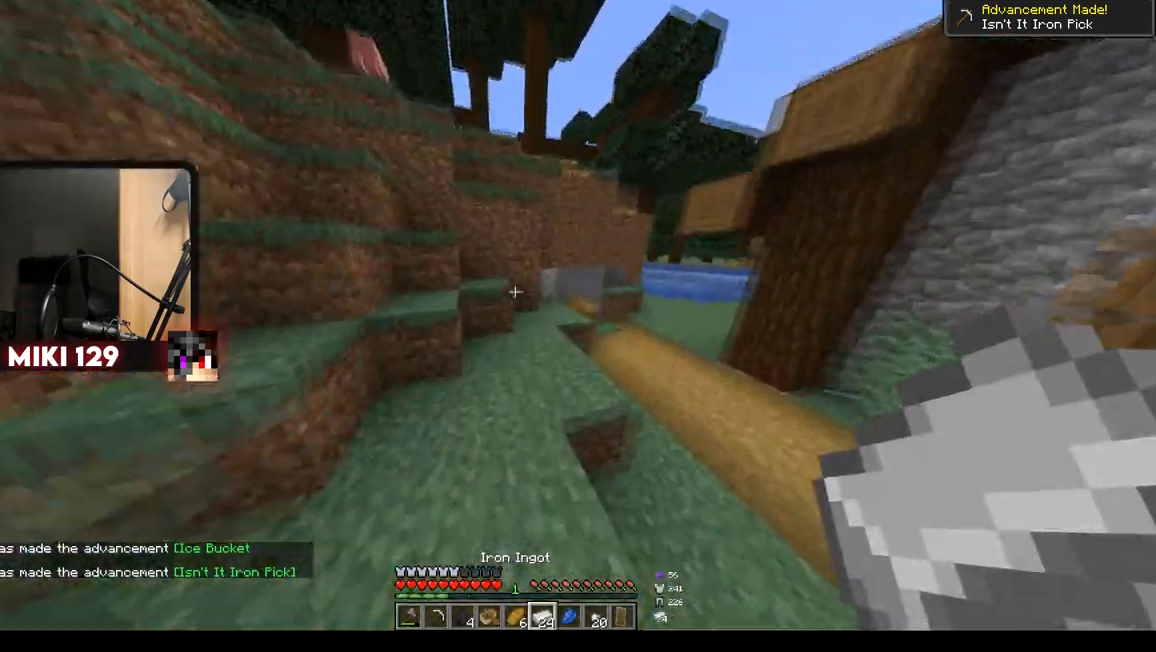
{"keys": ["a", "w"], "mouse": [], "events": [[133, "d", "down"], [316, "a", "down"], [316, "d", "up"]]}
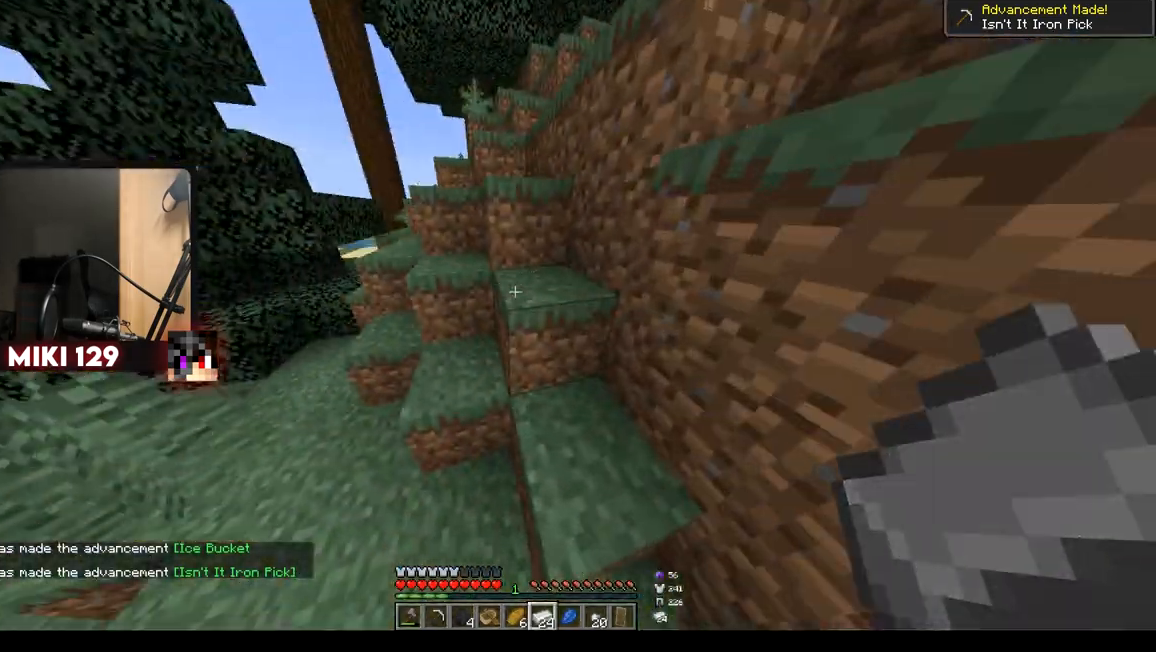
{"keys": ["d", "w"], "mouse": [], "events": [[300, "a", "up"], [317, "d", "down"]]}
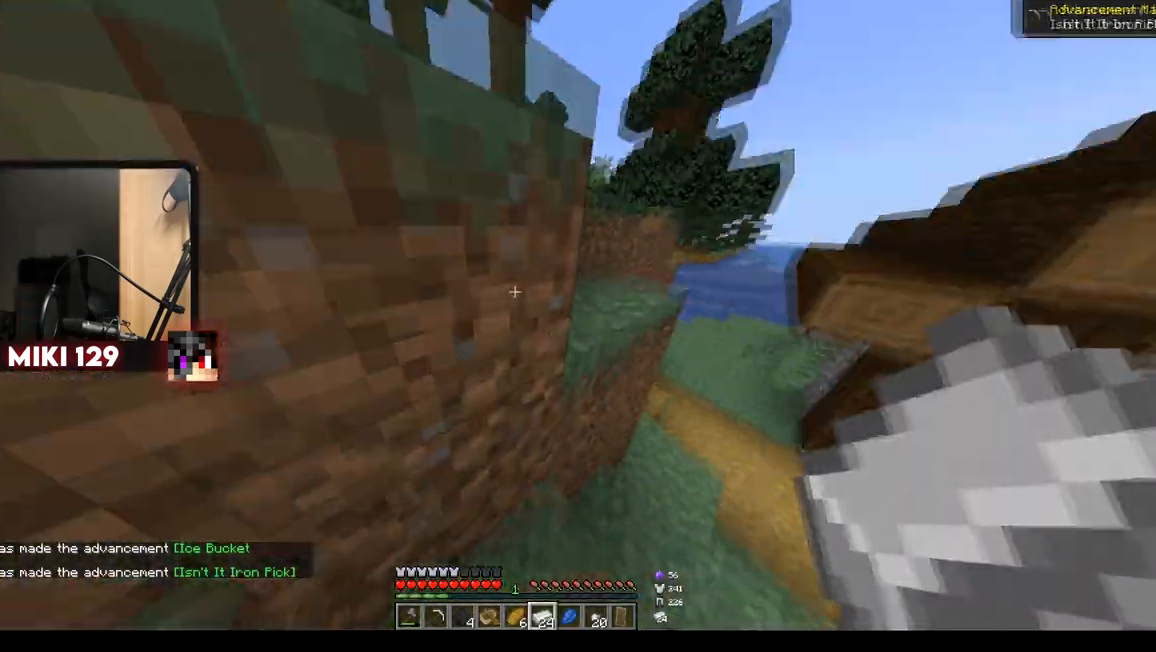
{"keys": ["a", "w"], "mouse": [], "events": [[433, "d", "up"], [450, "a", "down"]]}